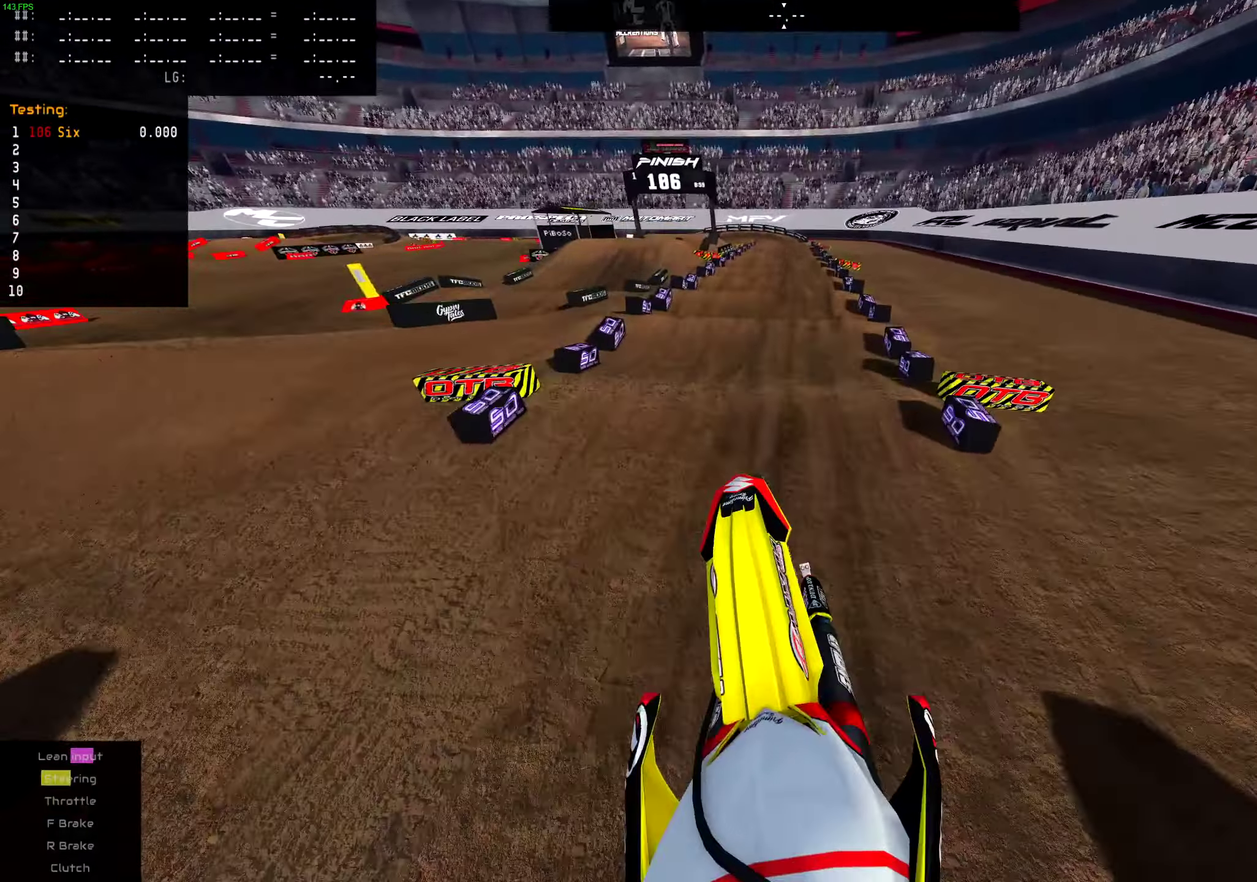
Gameplay with a controller (PlayStation layout); each line is a JSON object with the inputs held at the frame after it (dt_ms = milliseconds from this image to that frame). "events" lists button and stick changes between this image and that frame as [ms after this image, input, new state], when the widget could be followed in between. This document gives stick clicks only as held states, not as events. Not read: L1 R1.
{"dt_ms": 400, "buttons": [], "left_stick": "center", "right_stick": "down", "events": [[16, "right_stick", "down"], [33, "left_stick", "center"]]}
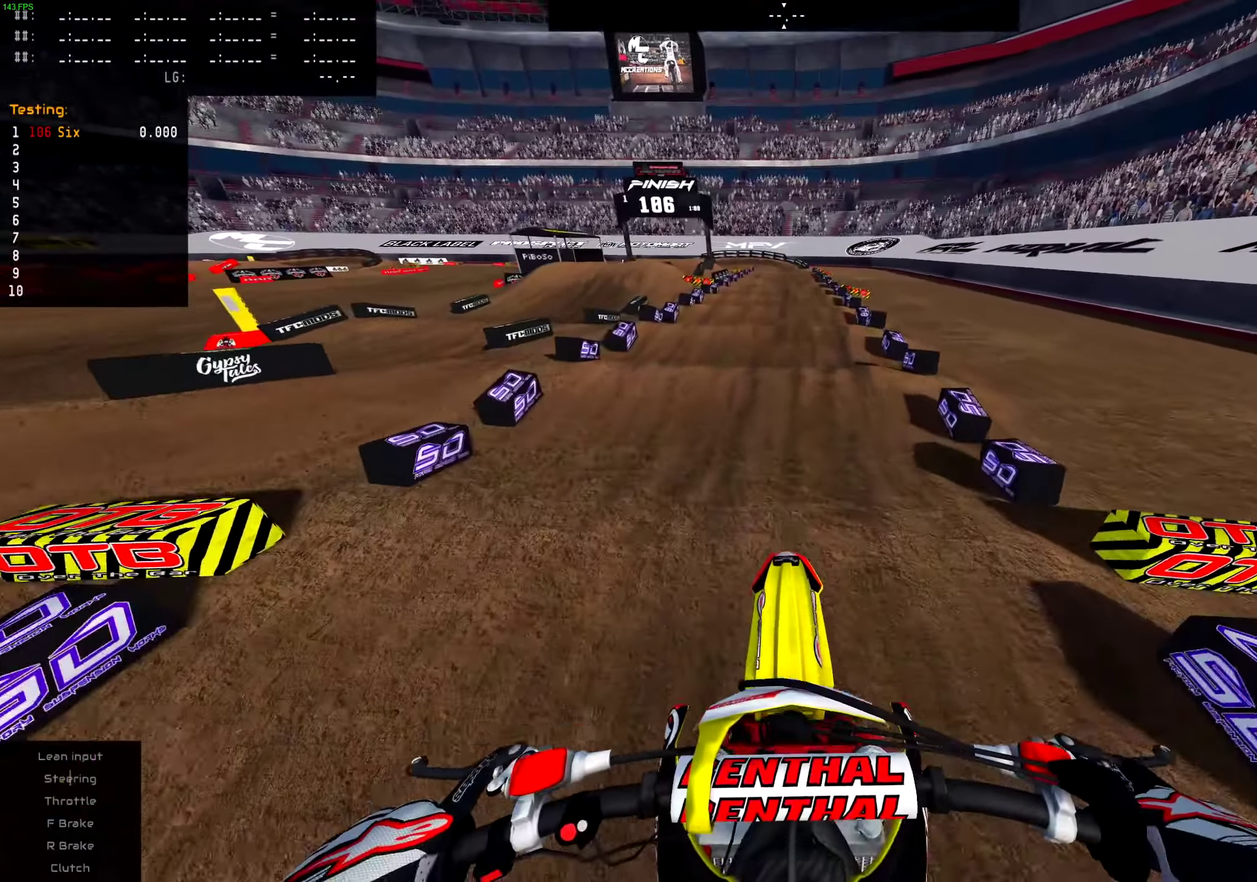
{"dt_ms": 601, "buttons": ["R2"], "left_stick": "center", "right_stick": "up-left", "events": [[83, "right_stick", "center"], [117, "R2", "down"], [601, "right_stick", "up-left"]]}
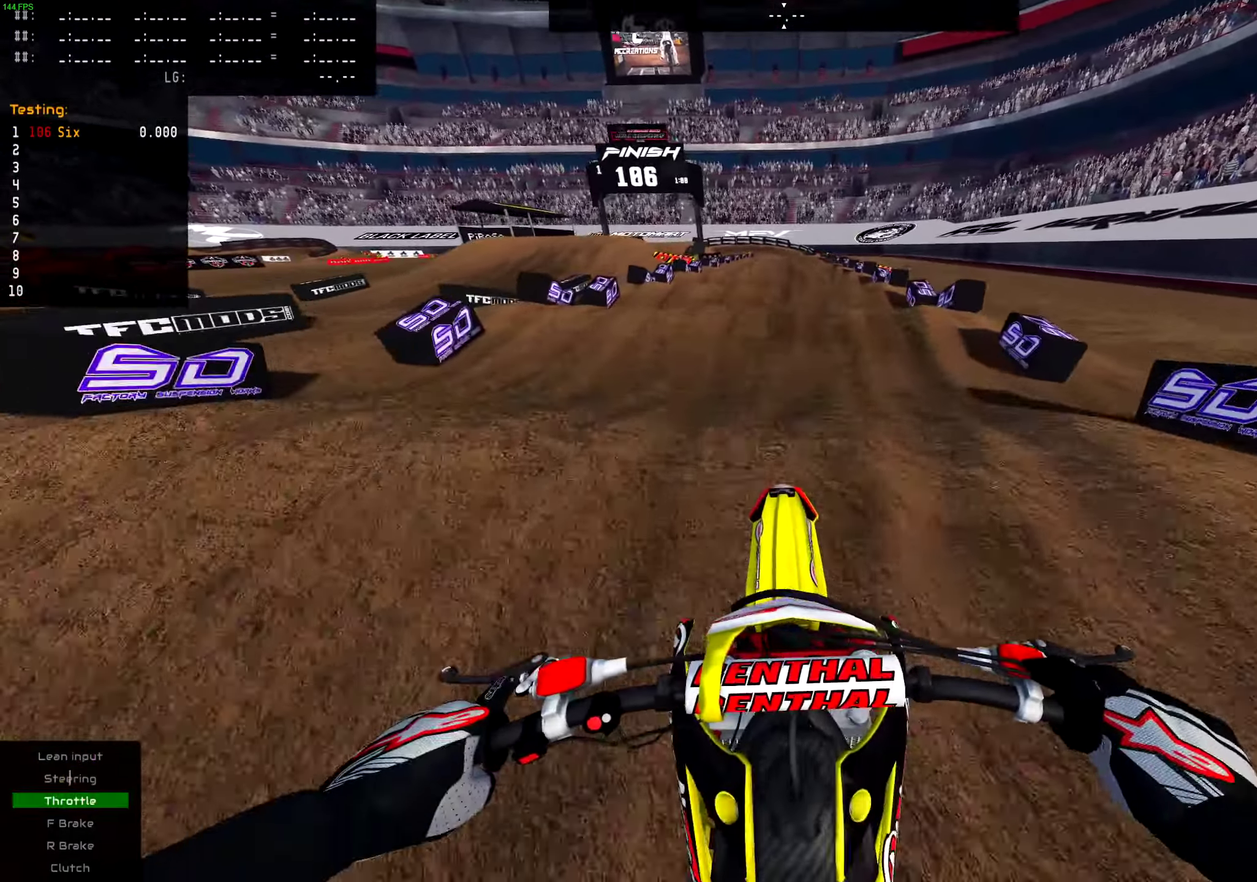
{"dt_ms": 400, "buttons": [], "left_stick": "center", "right_stick": "center", "events": [[50, "right_stick", "up"], [267, "right_stick", "up-left"], [333, "right_stick", "center"], [350, "R2", "up"]]}
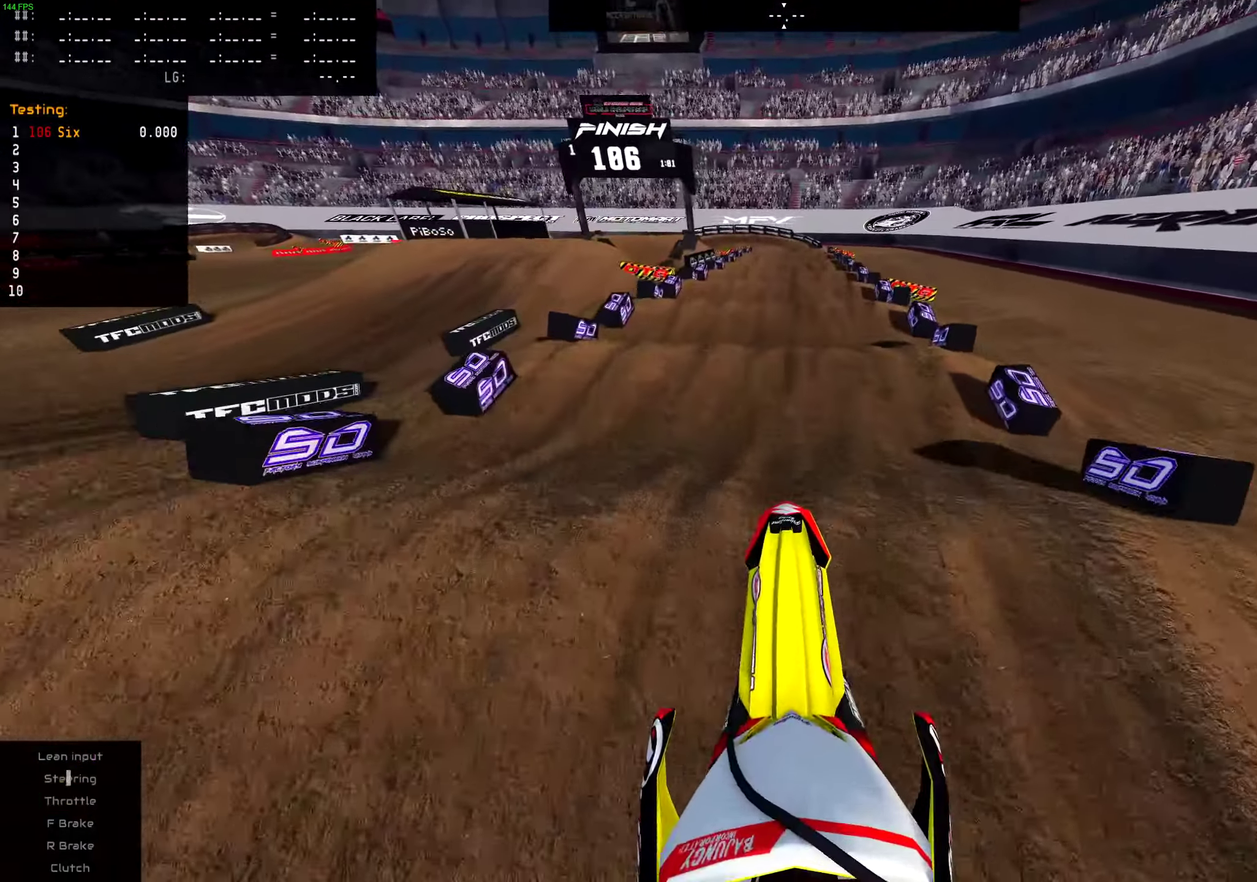
{"dt_ms": 601, "buttons": ["R2"], "left_stick": "center", "right_stick": "down", "events": [[100, "left_stick", "up-right"], [200, "right_stick", "down"], [284, "left_stick", "center"], [534, "R2", "down"]]}
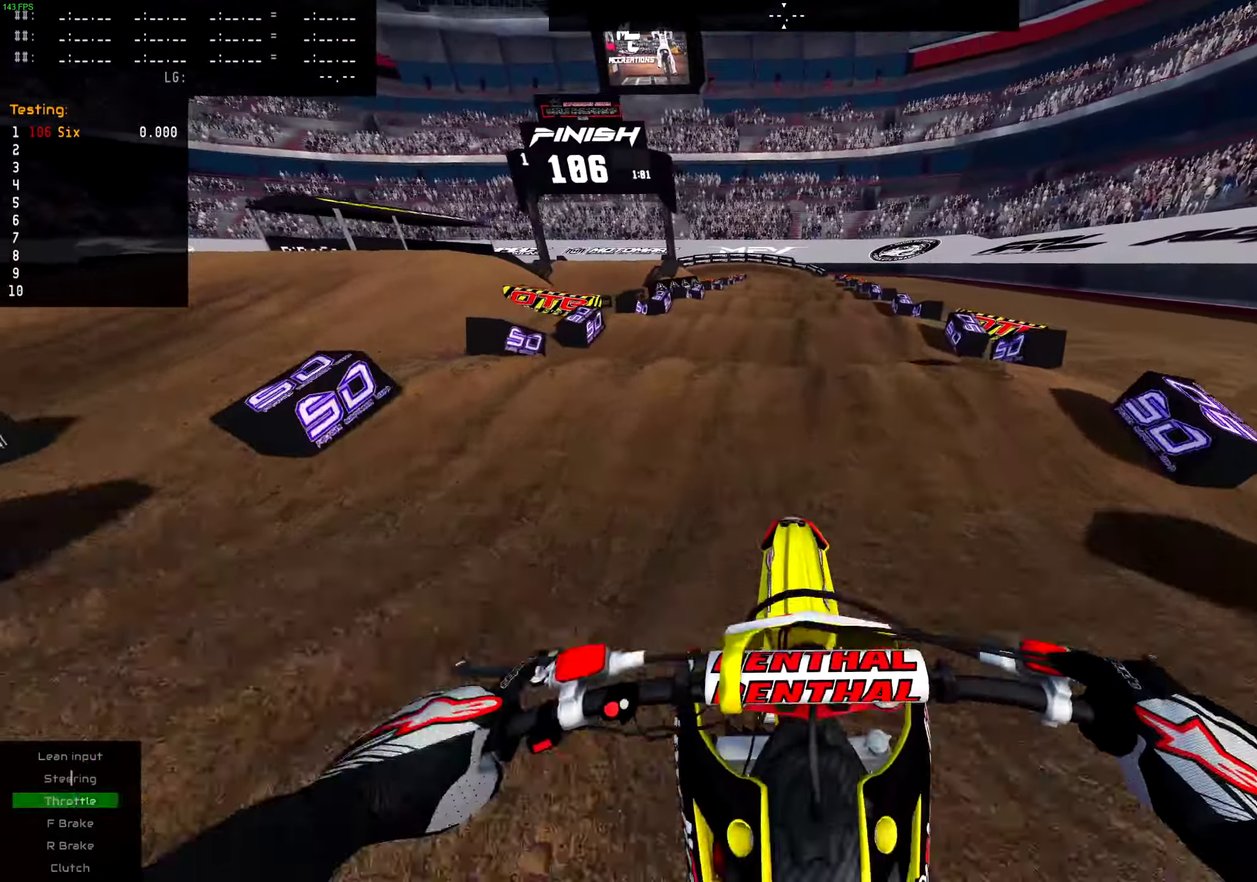
{"dt_ms": 400, "buttons": ["R2"], "left_stick": "center", "right_stick": "up-left", "events": [[16, "right_stick", "center"], [300, "right_stick", "up-left"]]}
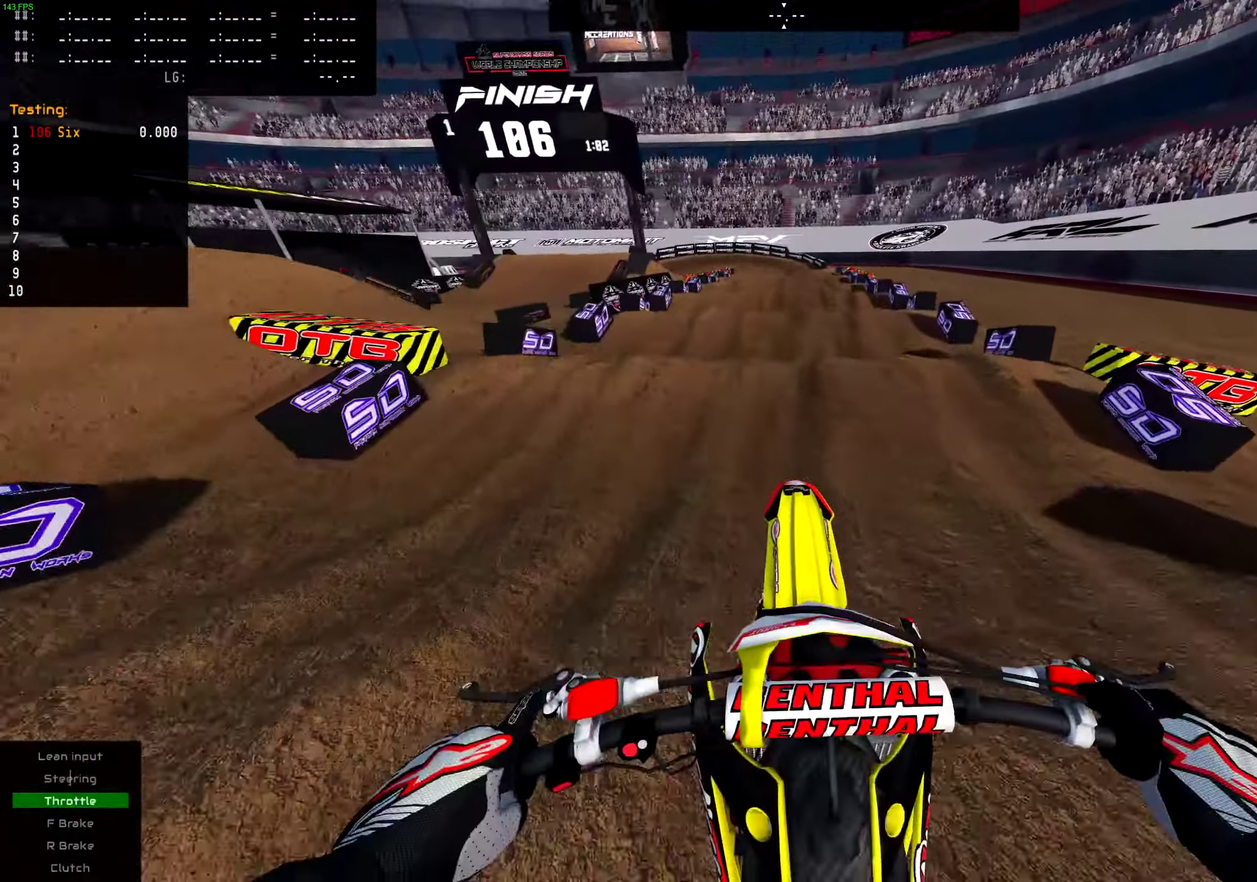
{"dt_ms": 601, "buttons": [], "left_stick": "center", "right_stick": "center", "events": [[167, "R2", "up"], [200, "right_stick", "center"], [451, "R2", "down"], [567, "R2", "up"]]}
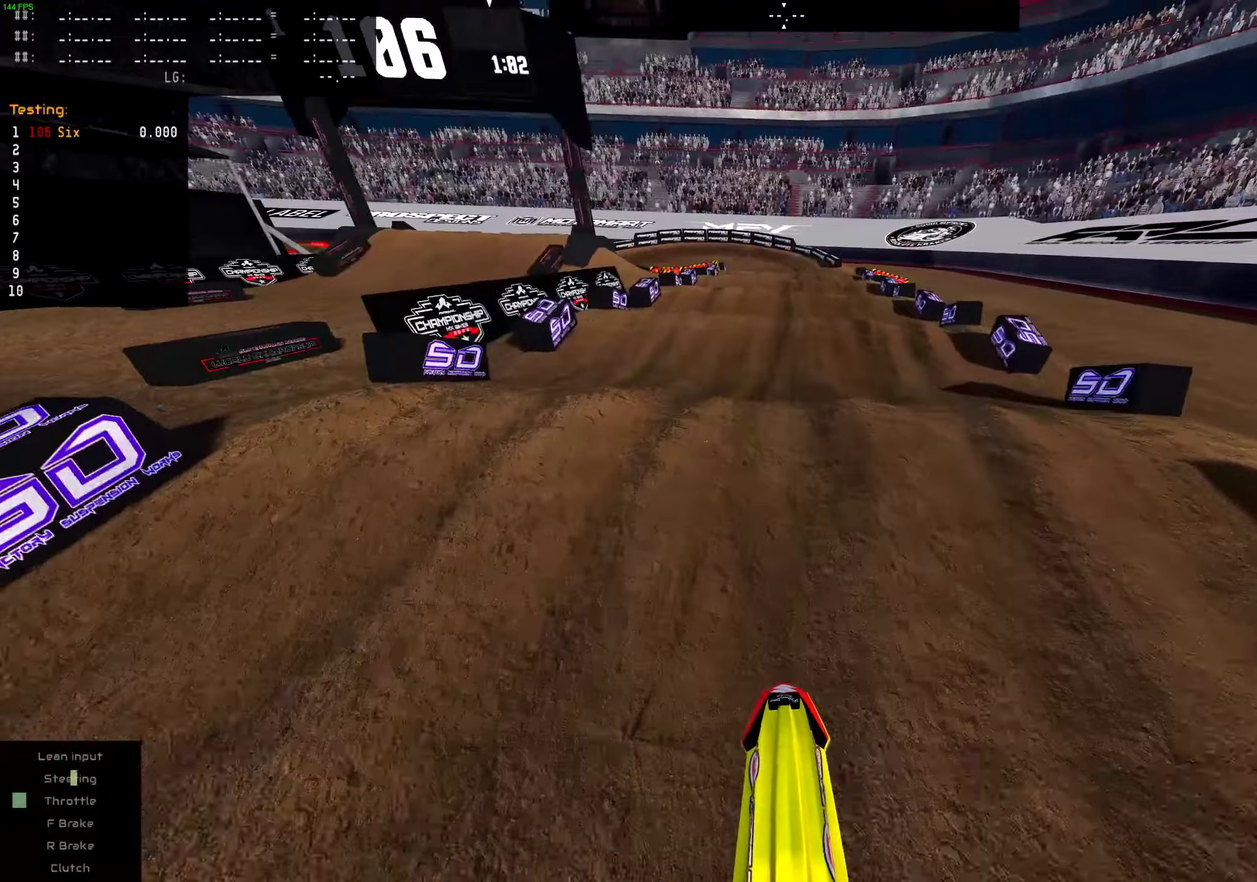
{"dt_ms": 300, "buttons": ["R2"], "left_stick": "center", "right_stick": "down", "events": [[117, "right_stick", "down"], [200, "R2", "down"]]}
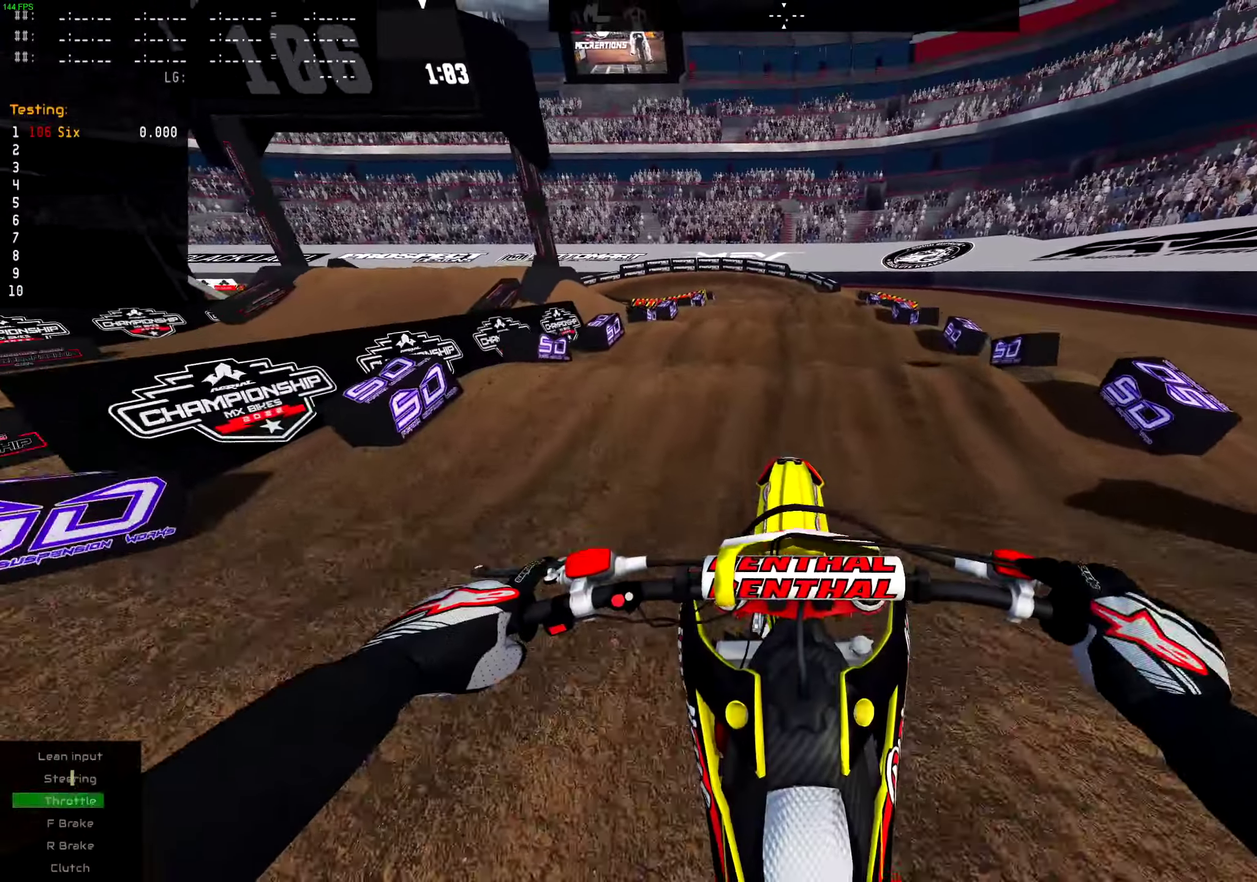
{"dt_ms": 684, "buttons": [], "left_stick": "center", "right_stick": "center", "events": [[34, "R2", "up"], [34, "right_stick", "center"]]}
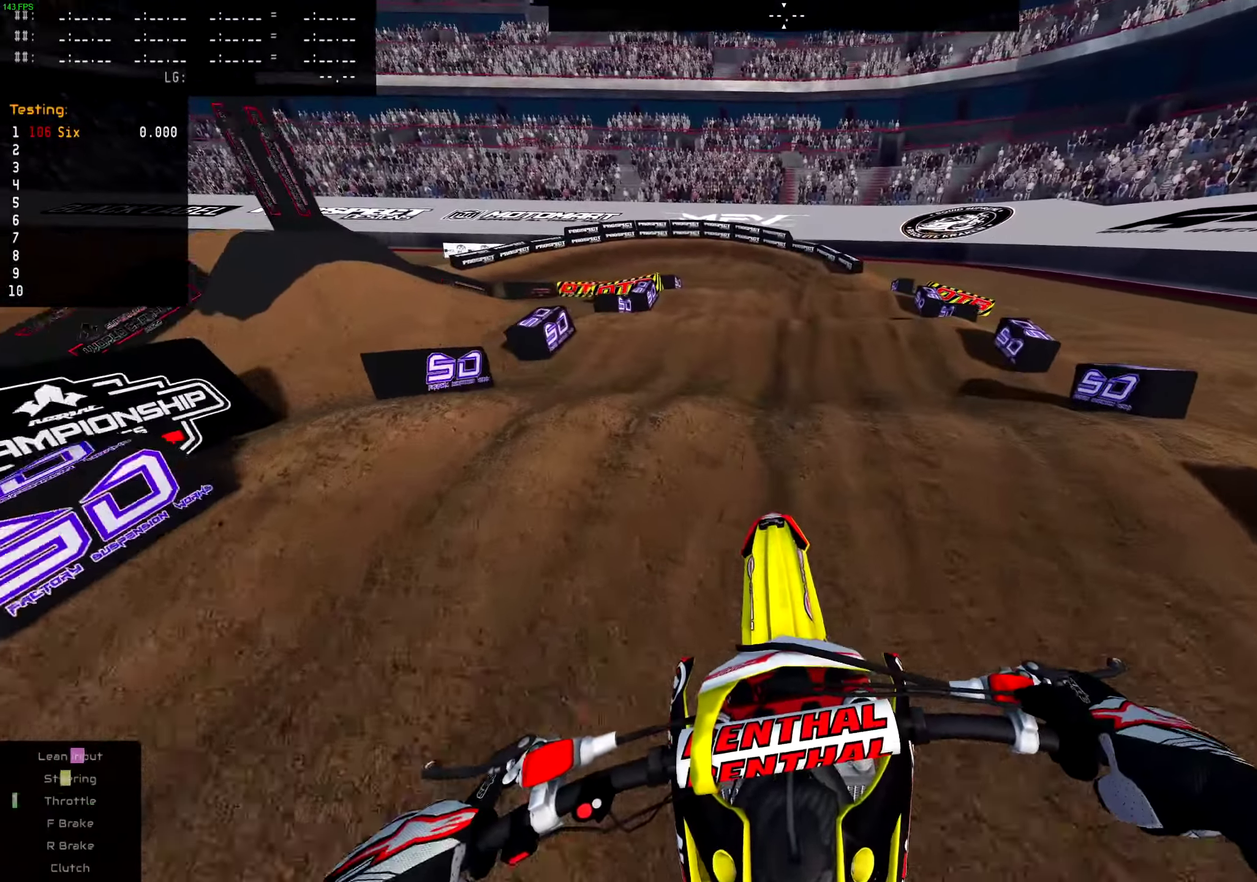
{"dt_ms": 300, "buttons": [], "left_stick": "center", "right_stick": "down", "events": [[34, "R2", "down"], [67, "right_stick", "down"], [284, "R2", "up"]]}
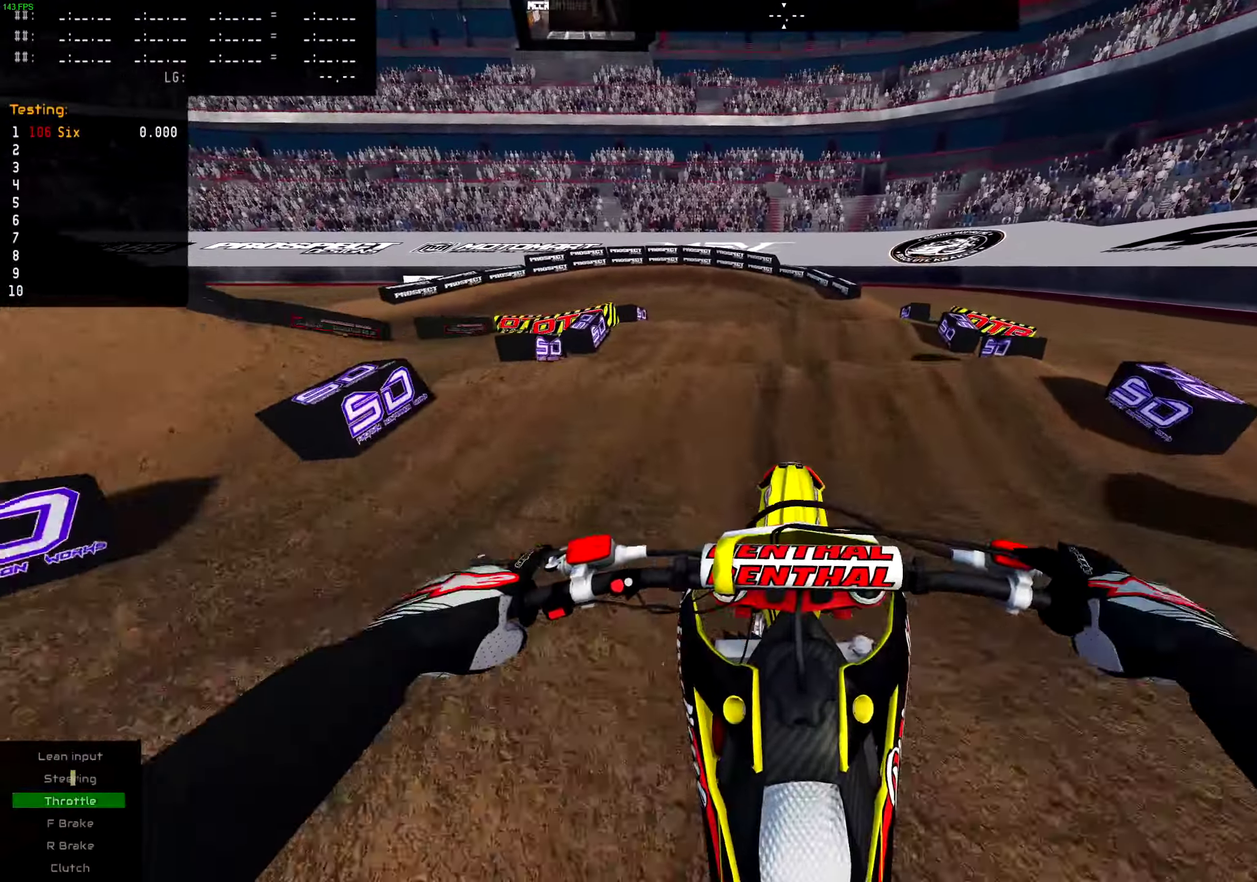
{"dt_ms": 701, "buttons": [], "left_stick": "center", "right_stick": "center", "events": [[34, "right_stick", "center"], [451, "R2", "down"], [551, "R2", "up"]]}
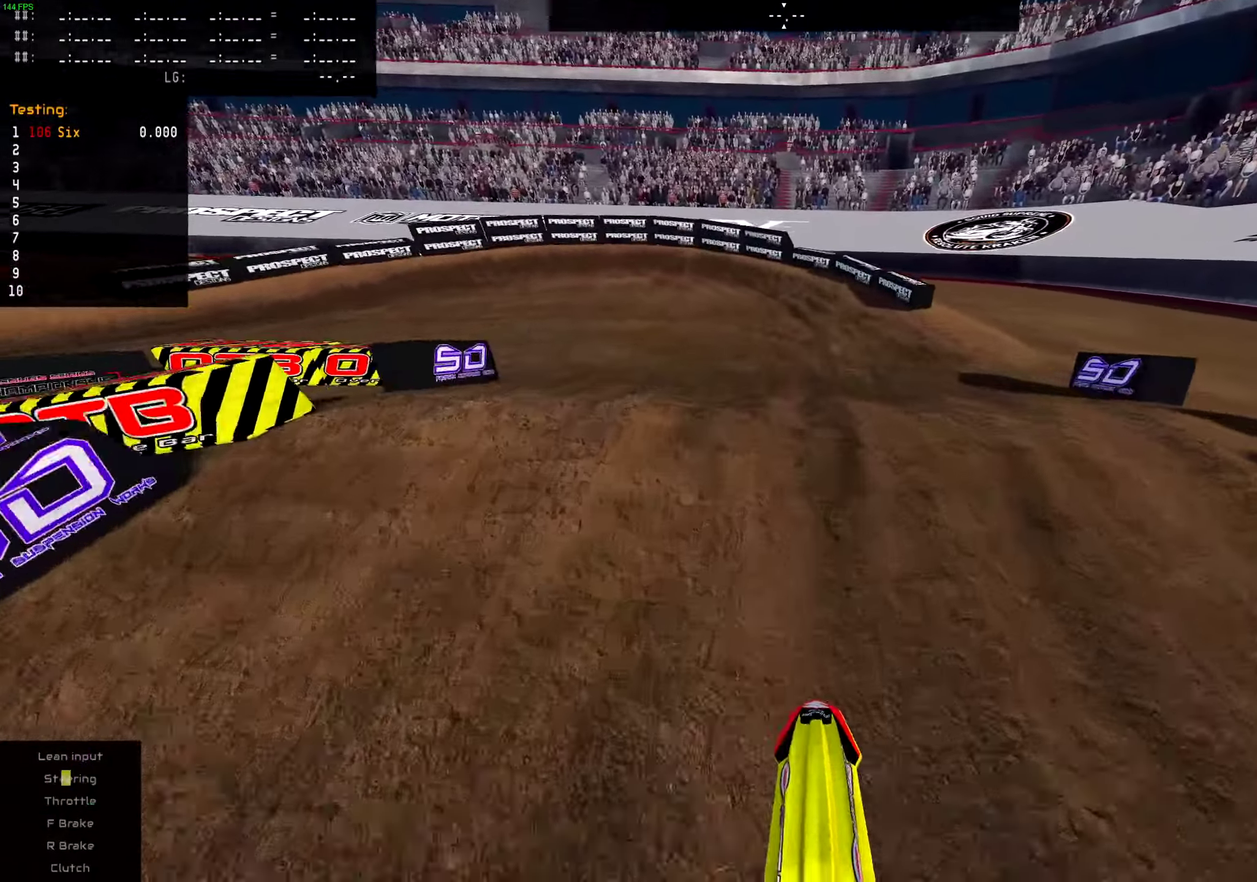
{"dt_ms": 300, "buttons": ["R2"], "left_stick": "center", "right_stick": "center", "events": [[67, "R2", "down"]]}